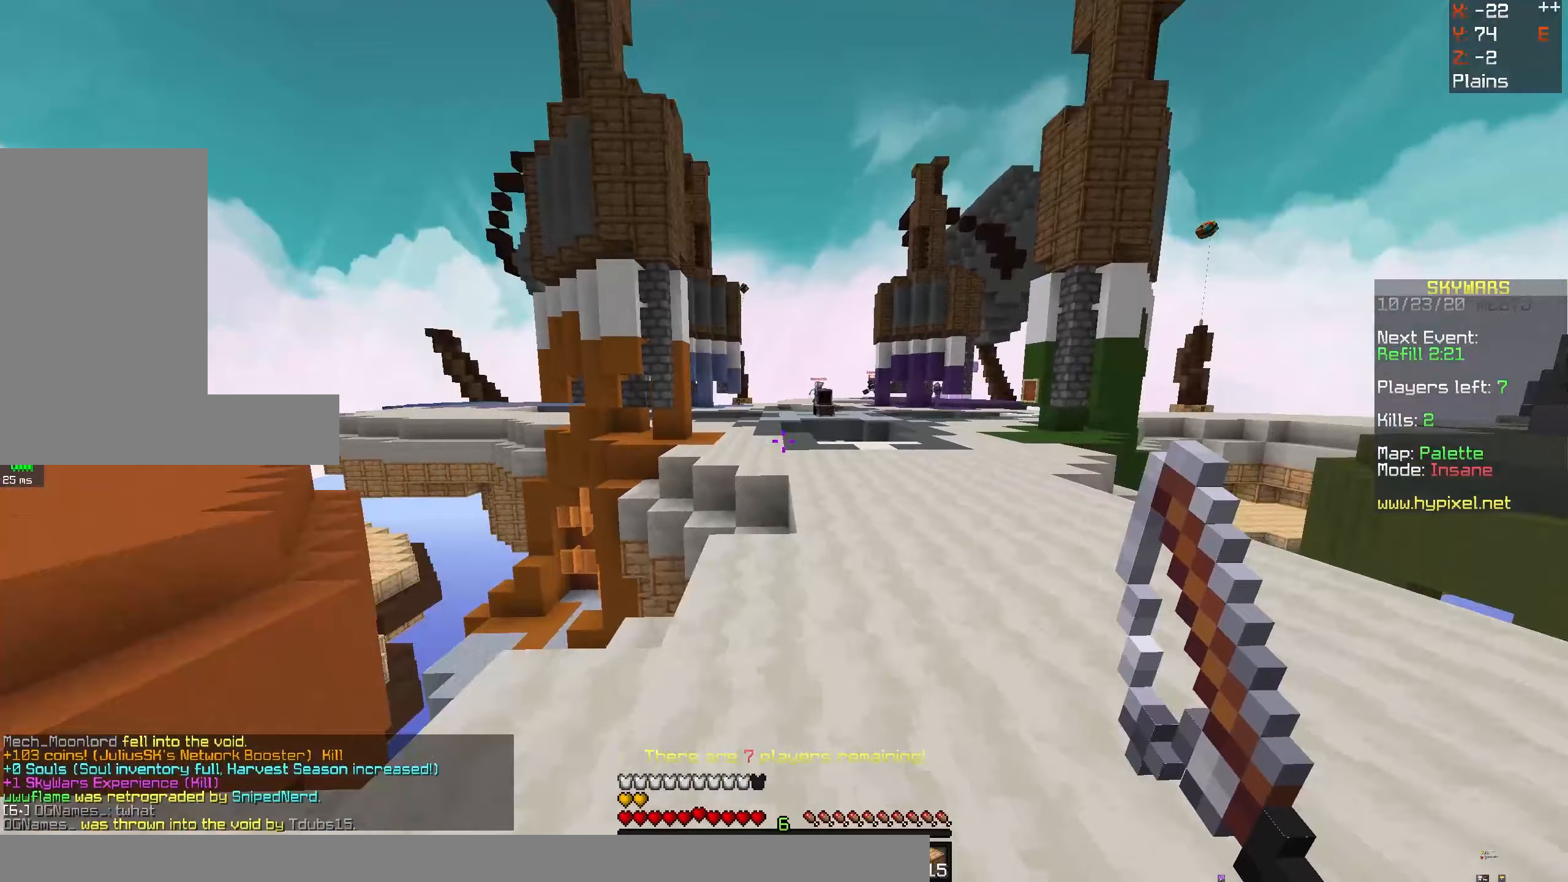
Gameplay with keyboard and mouse; each line is a JSON object with the keys and mouse buttons held at the frame after it. "events" lists presses ("down") and releases ("up") of "a", "d", "s", "space", "w", "mouse_left" and "mouse_right" between this image and that frame as [ms after this image, input, new state], when the widget could be followed in between. "mouse_left", "mouse_right" = the "left", "right" buttons of the "mouse" list. No other keys are recorded. Fast repeated clicks can show as one long hold. Mouse movement is not recorded.
{"keys": ["space", "w"], "mouse": [], "events": []}
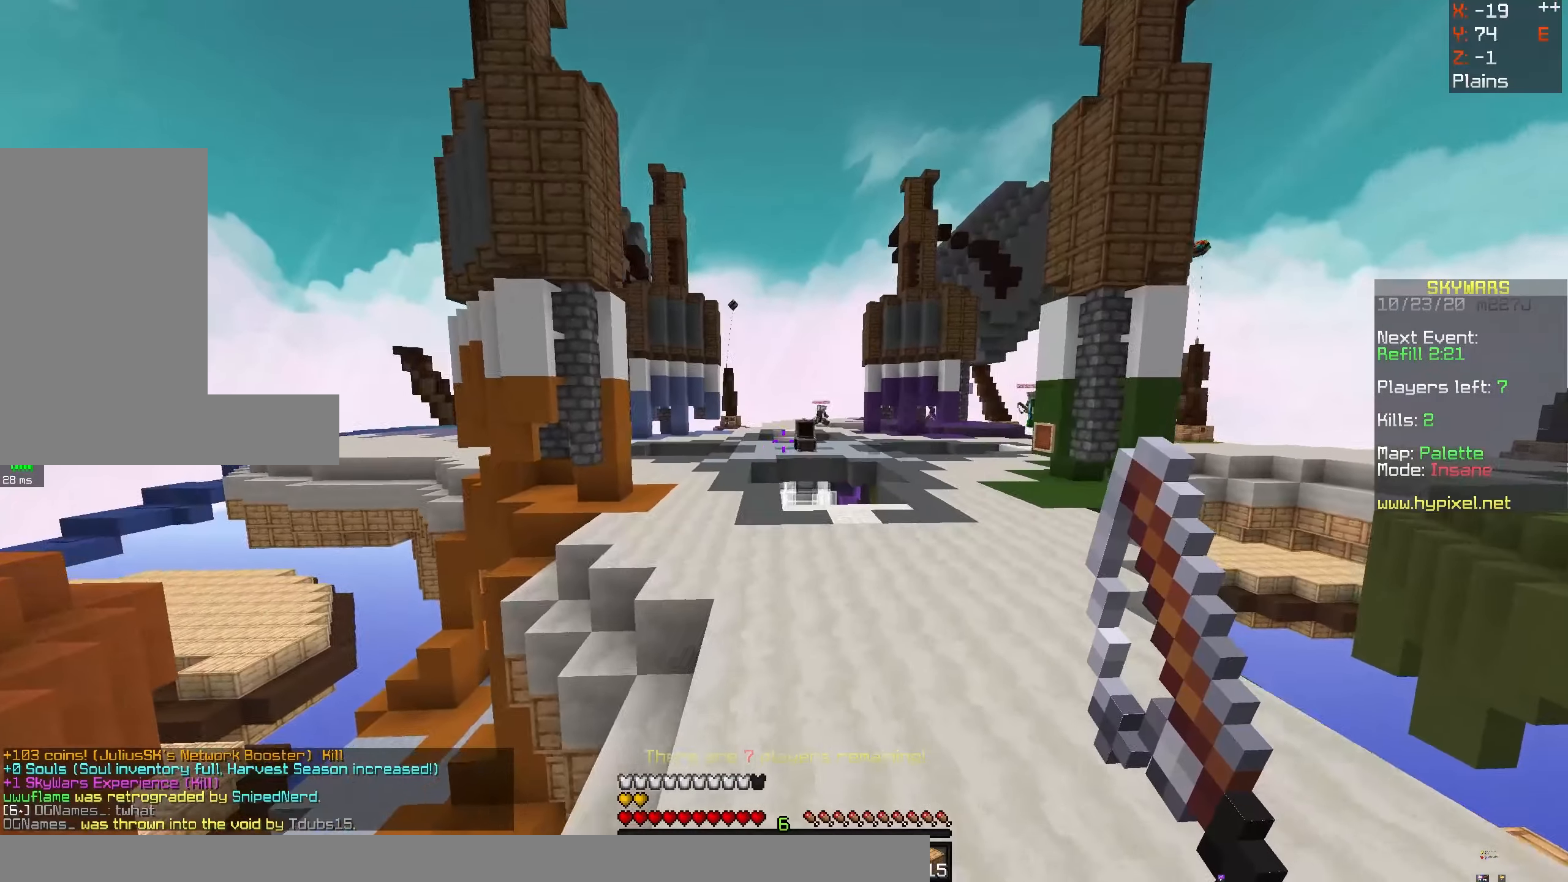
{"keys": ["space", "w"], "mouse": [], "events": [[33, "d", "down"], [316, "d", "up"]]}
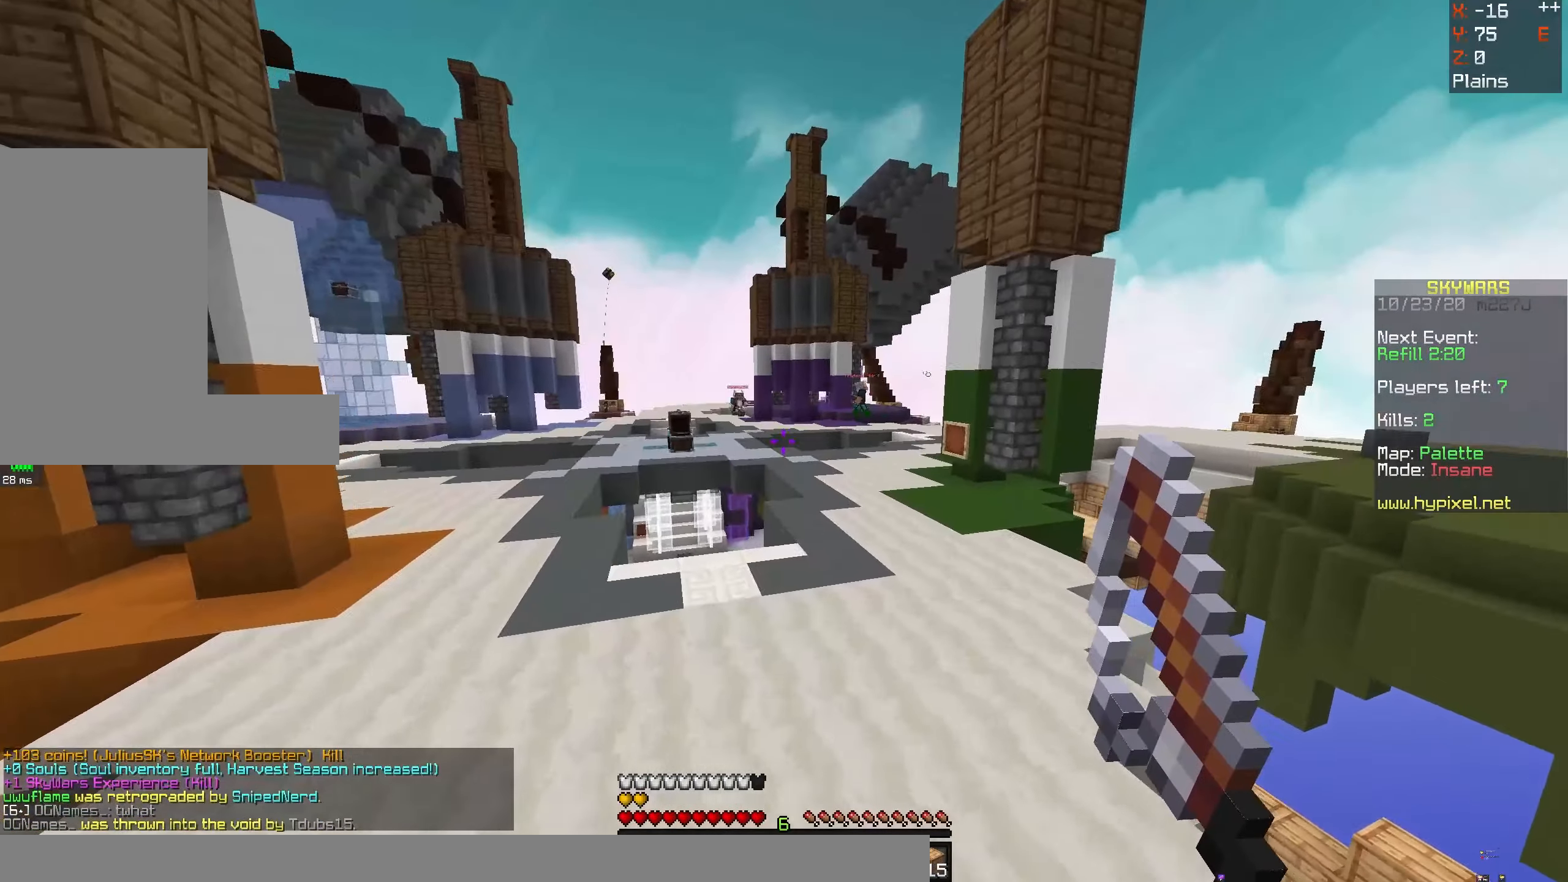
{"keys": ["space", "w"], "mouse": ["left"], "events": [[350, "mouse_left", "down"]]}
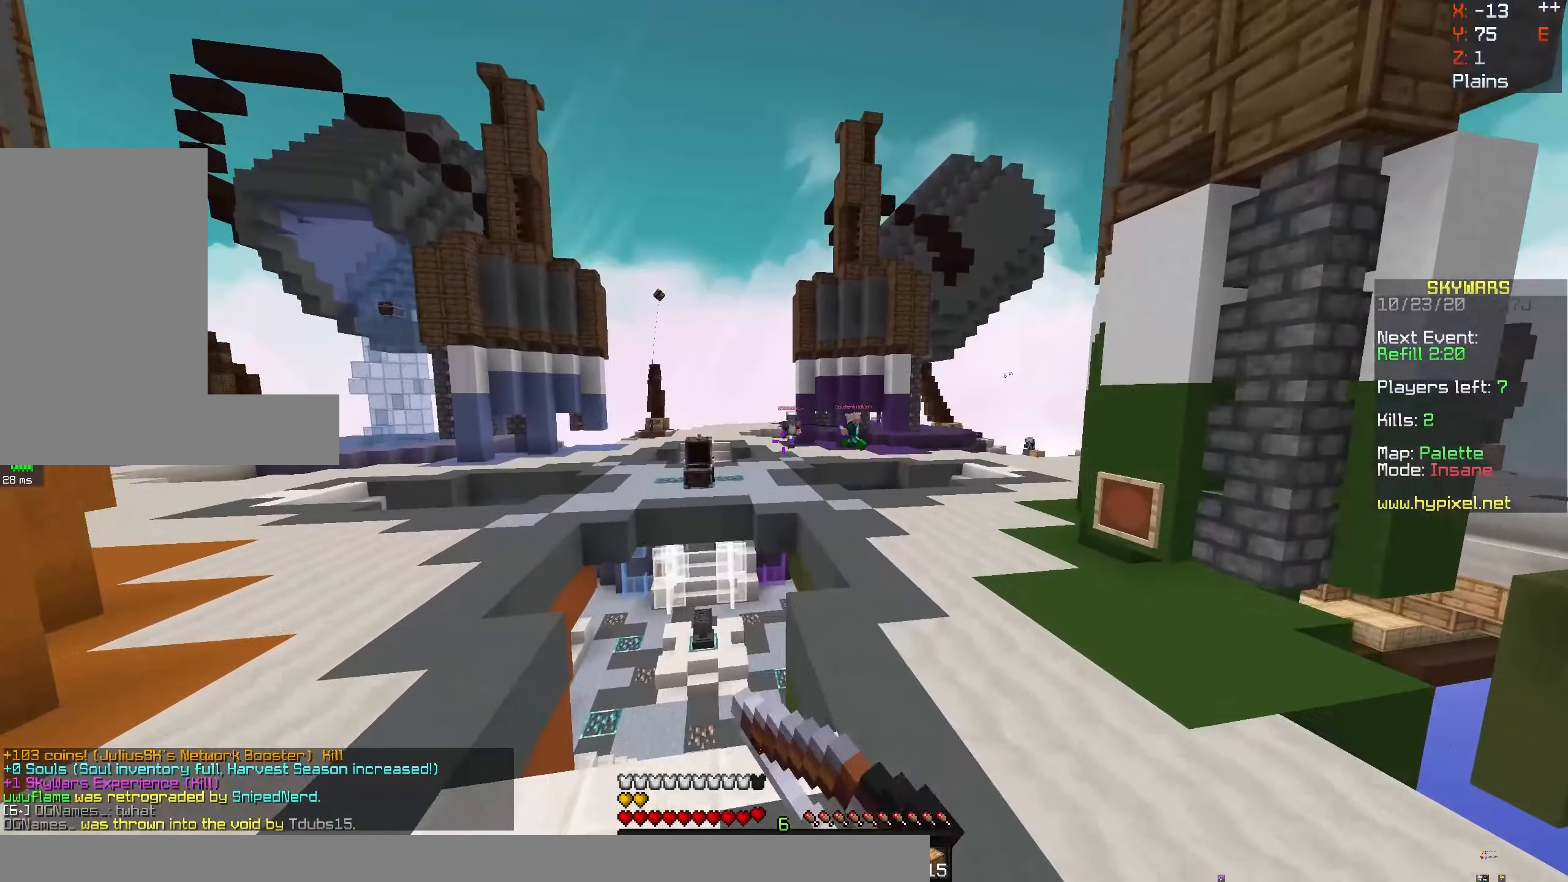
{"keys": ["space", "w"], "mouse": [], "events": [[16, "d", "down"], [50, "mouse_left", "up"], [83, "mouse_left", "down"], [266, "mouse_left", "up"], [383, "d", "up"]]}
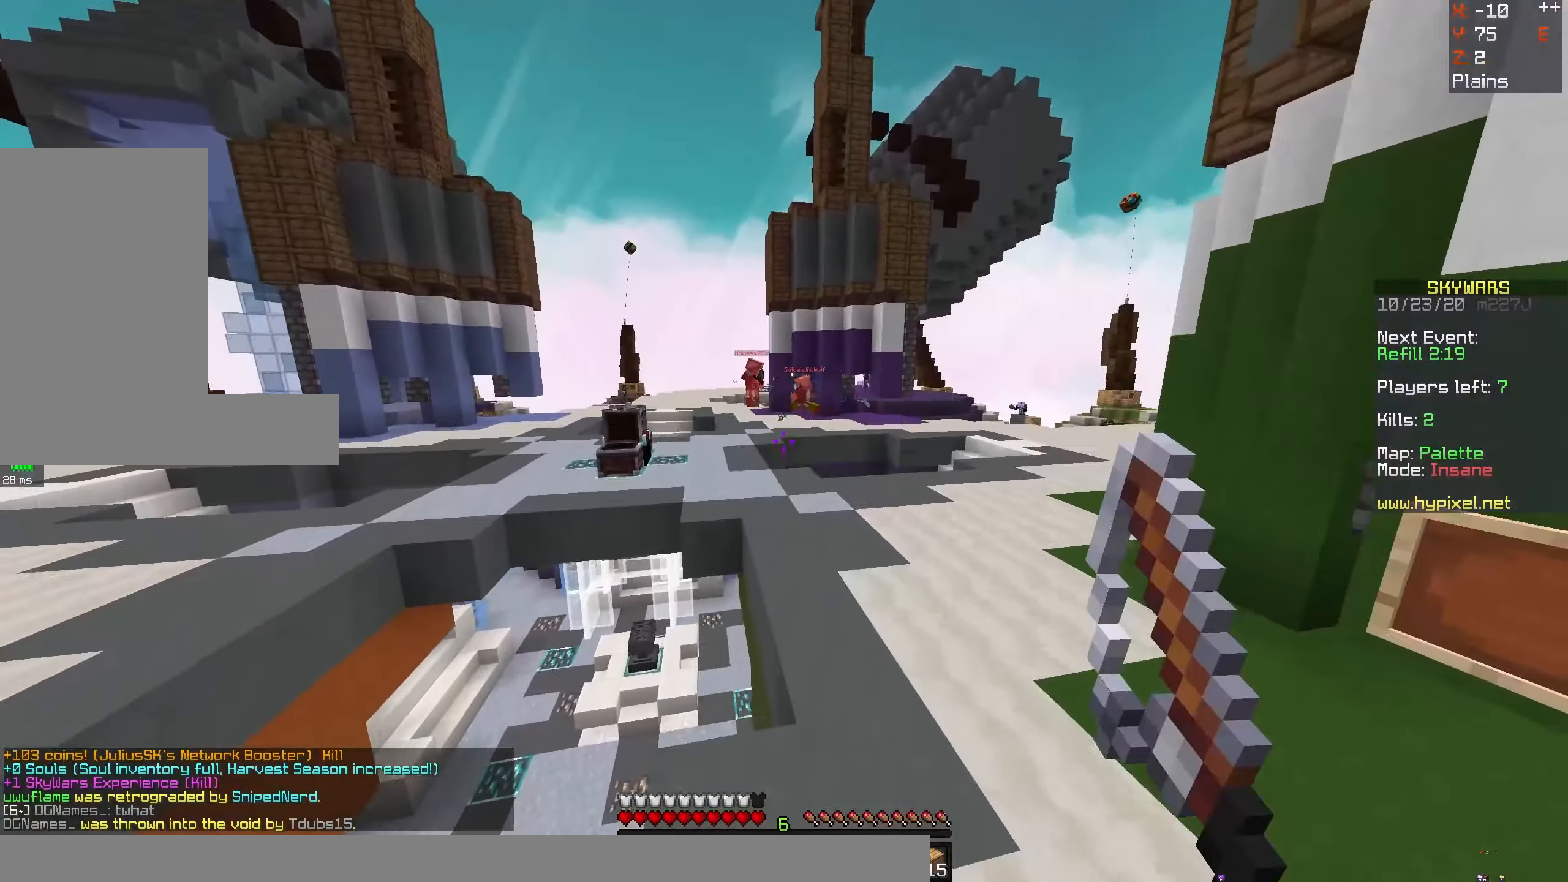
{"keys": ["a", "space", "w"], "mouse": [], "events": [[383, "a", "down"]]}
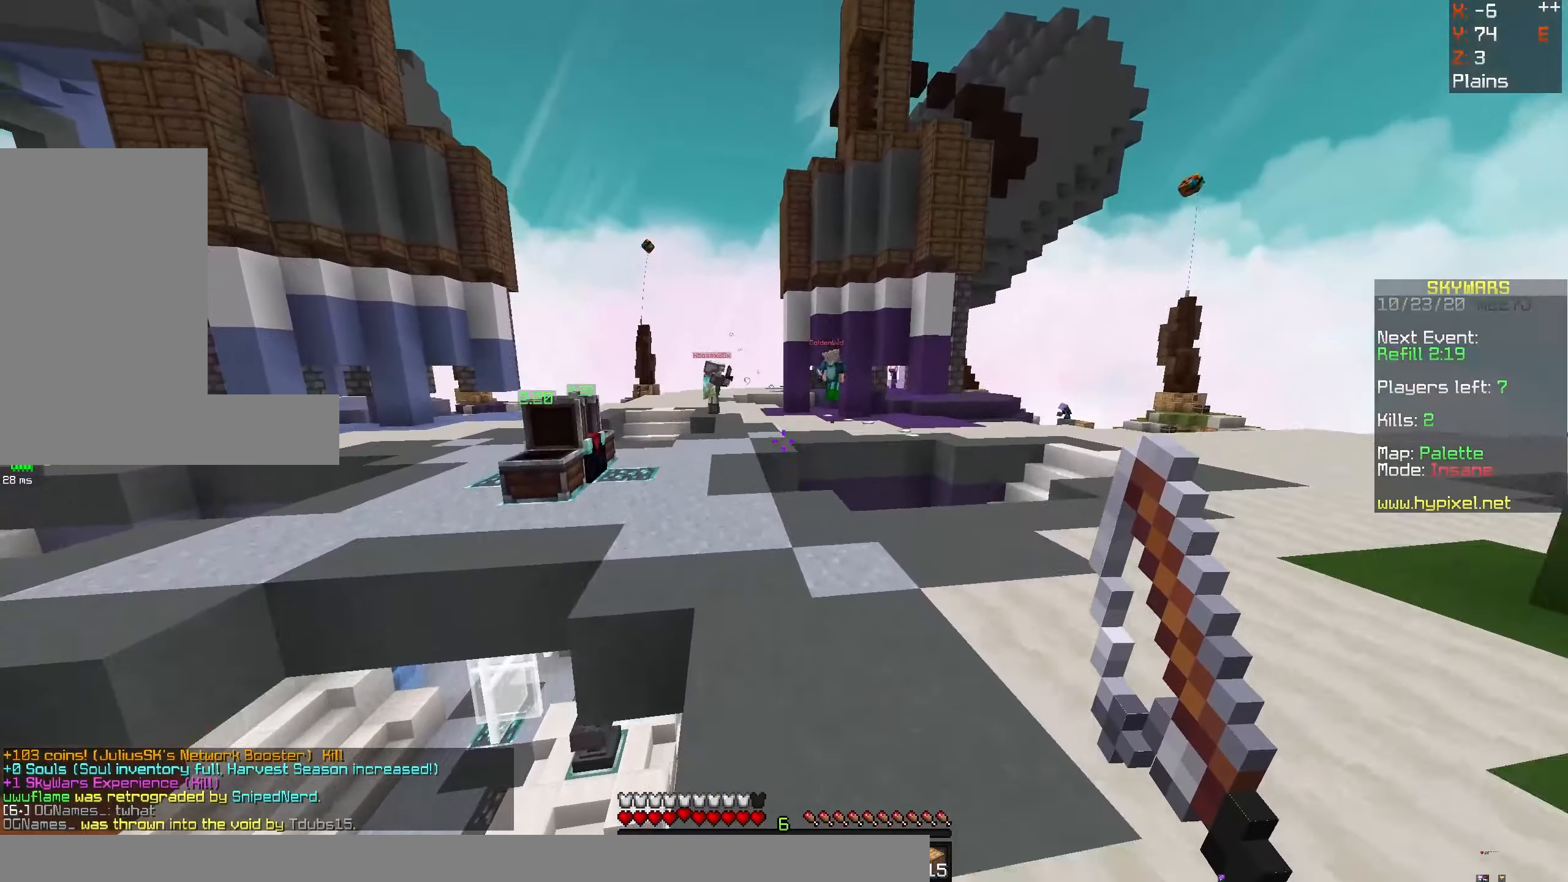
{"keys": ["space", "w"], "mouse": [], "events": [[283, "a", "up"]]}
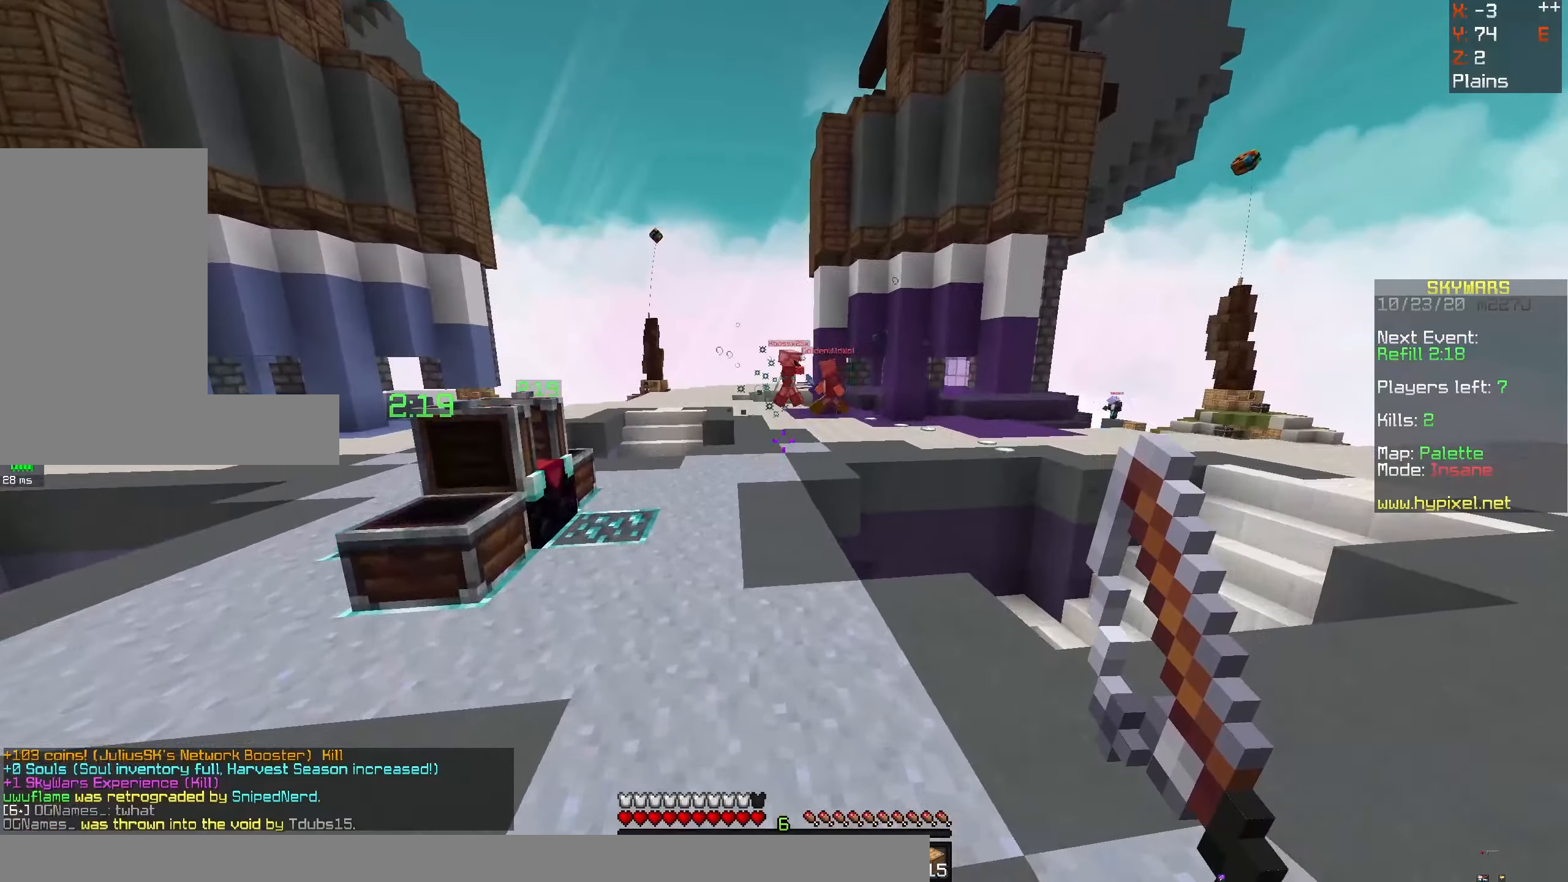
{"keys": ["space", "w"], "mouse": [], "events": []}
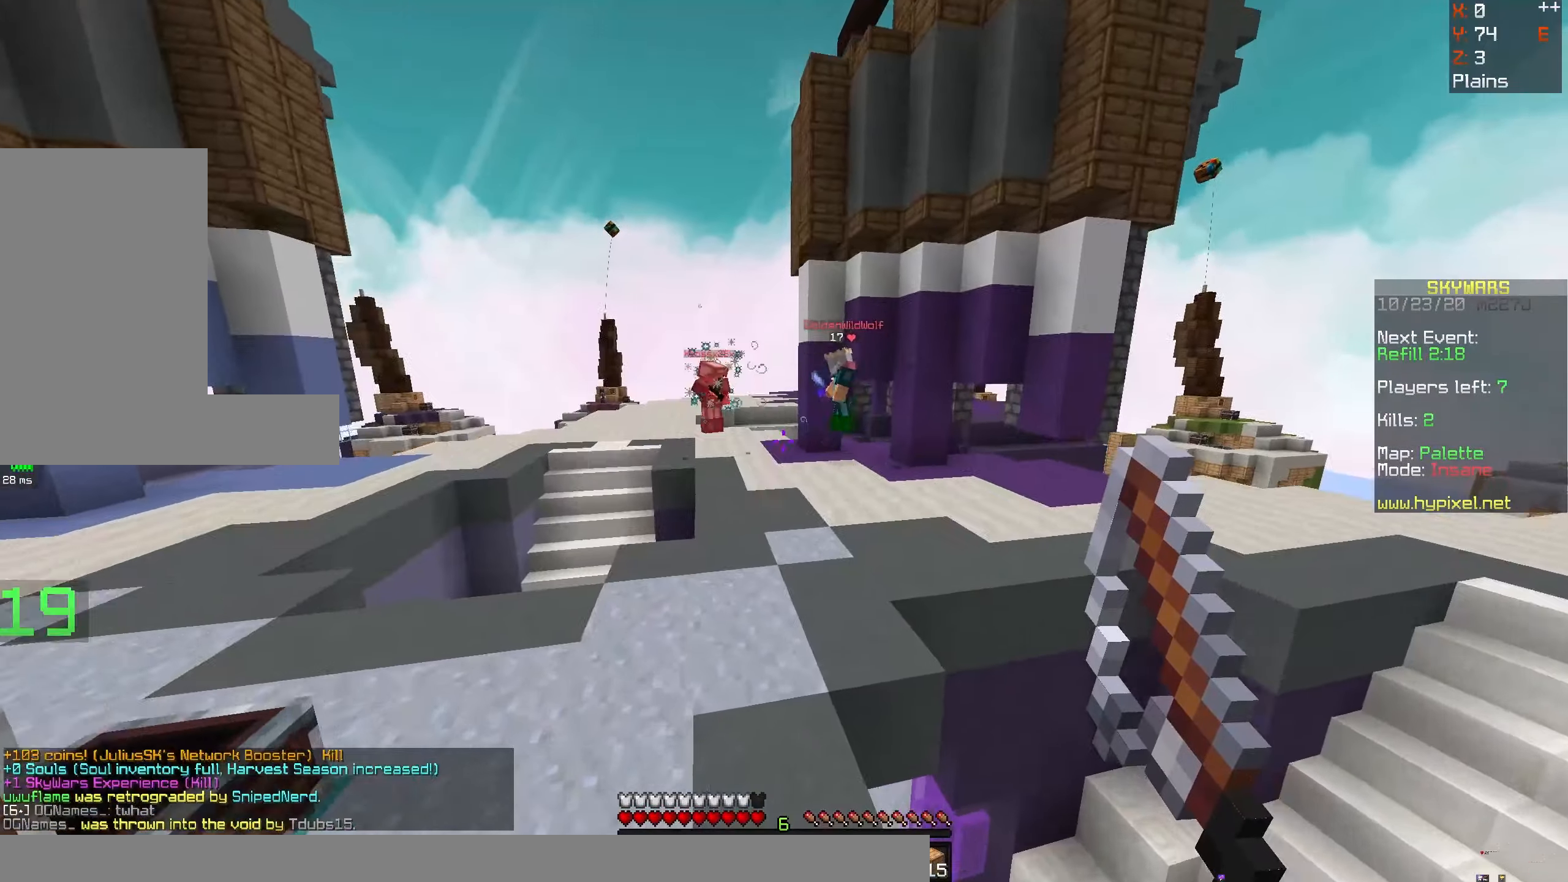
{"keys": ["space", "w"], "mouse": [], "events": []}
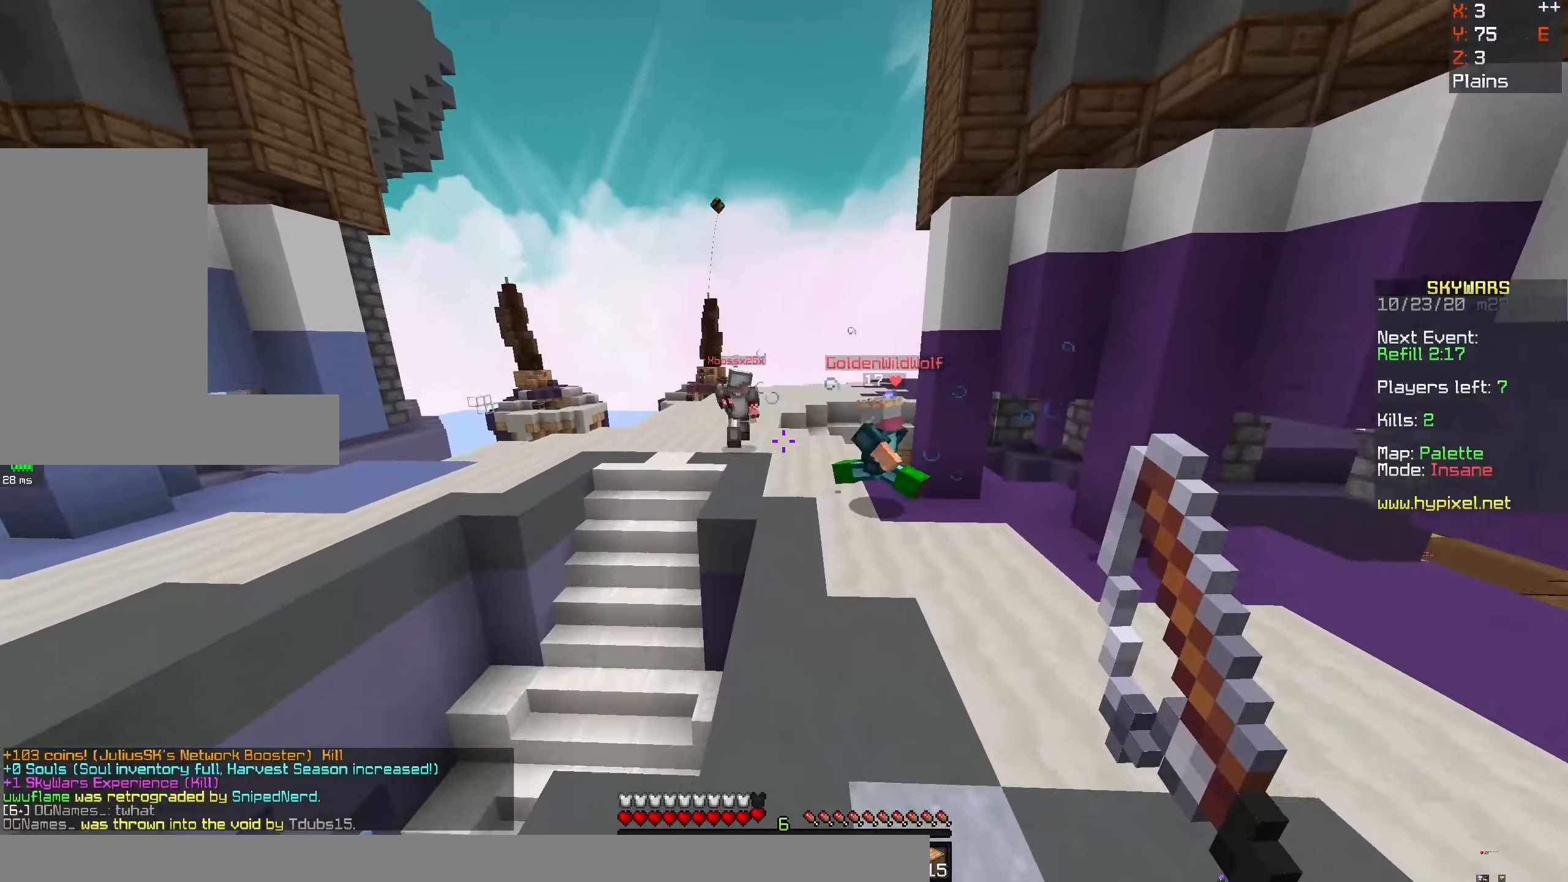
{"keys": ["space", "w"], "mouse": [], "events": []}
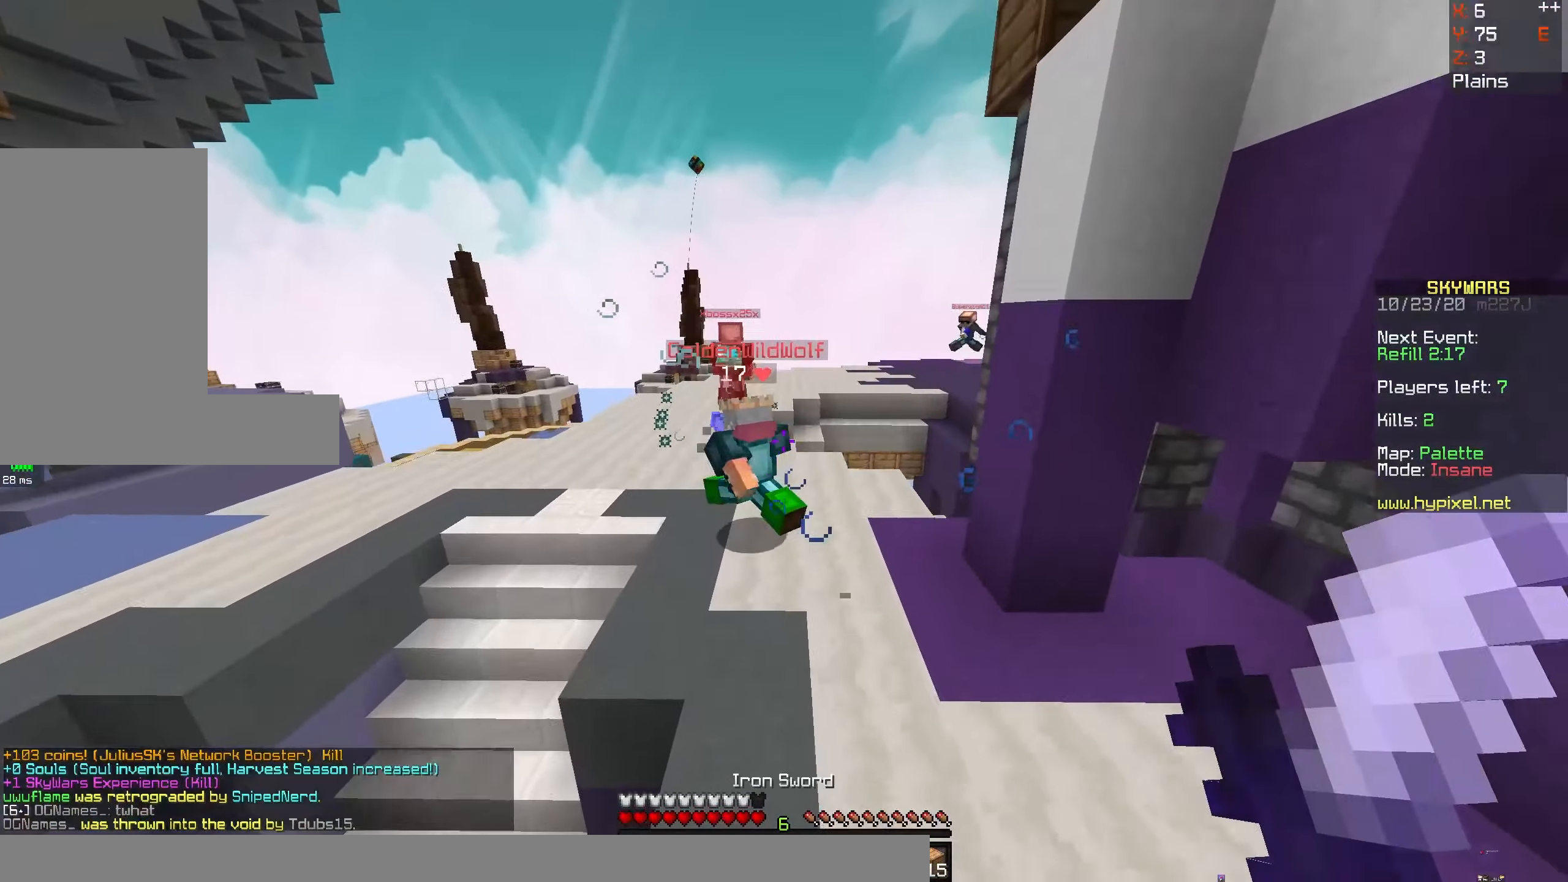
{"keys": ["space", "w"], "mouse": [], "events": []}